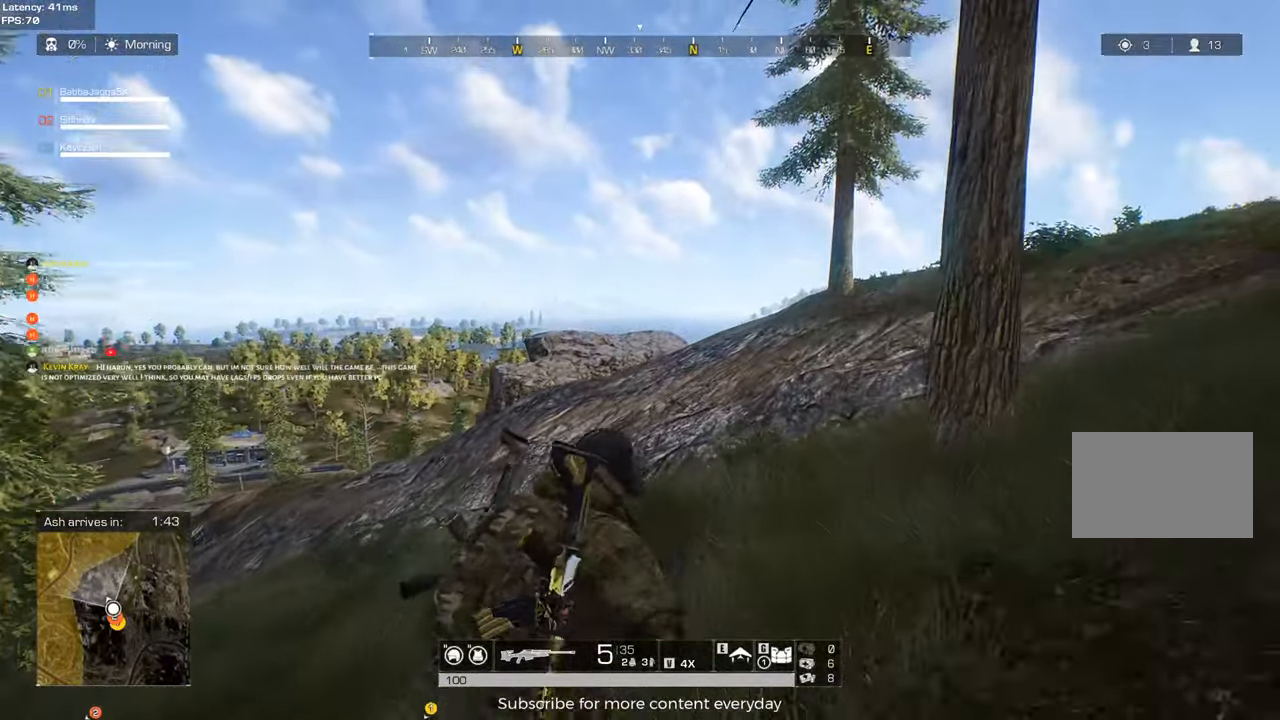
Gameplay with keyboard and mouse; each line is a JSON object with the keys held at the frame after it. "events" lists presses ("down") and releases ("up") of "1", "2", "3", "4", "5", "a", "alt", "c", "caps_lock", "ctrl", "d", "e", "f", "g", "q", "r", "s", "shift", "space", "t", "tab", "v", "w", "x" and "z" between this image and that frame as [ms after this image, input, new state], when the widget could be followed in between. No other keys are recorded. Mouse buttons are not recorded. Not read: mouse_move.
{"keys": ["d", "shift", "w"], "events": [[450, "d", "down"]]}
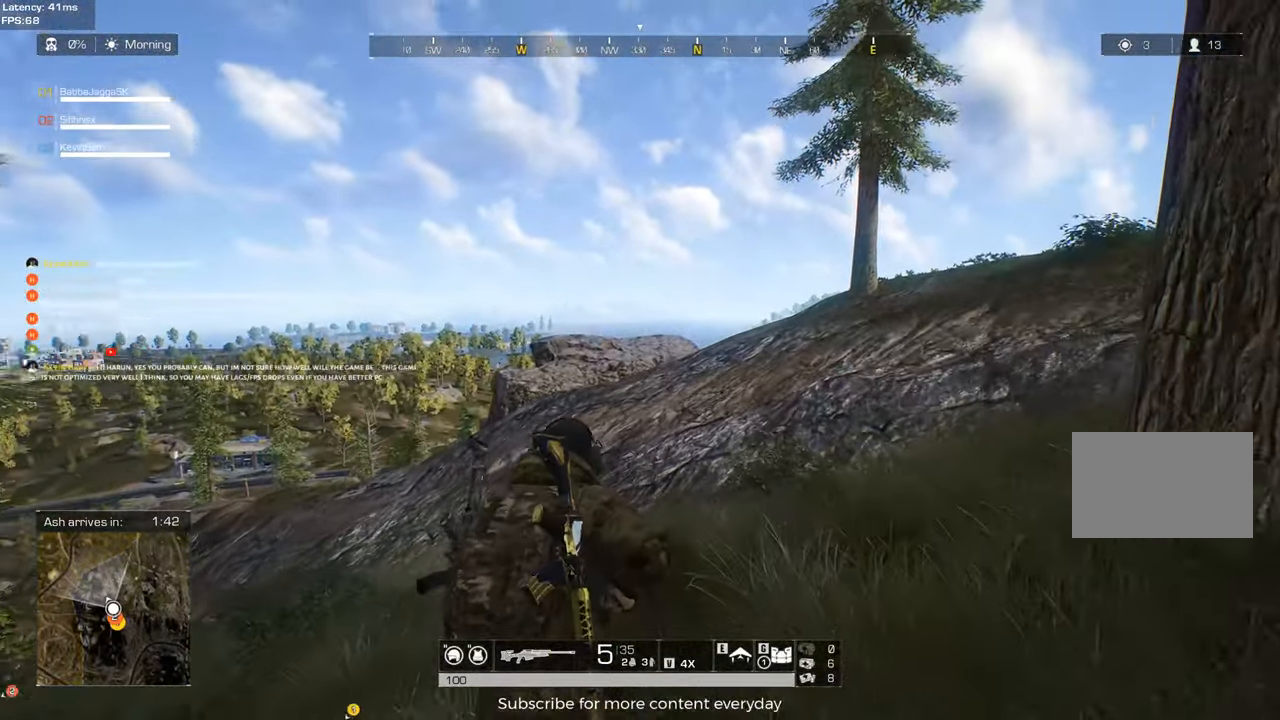
{"keys": ["d", "shift", "w"], "events": []}
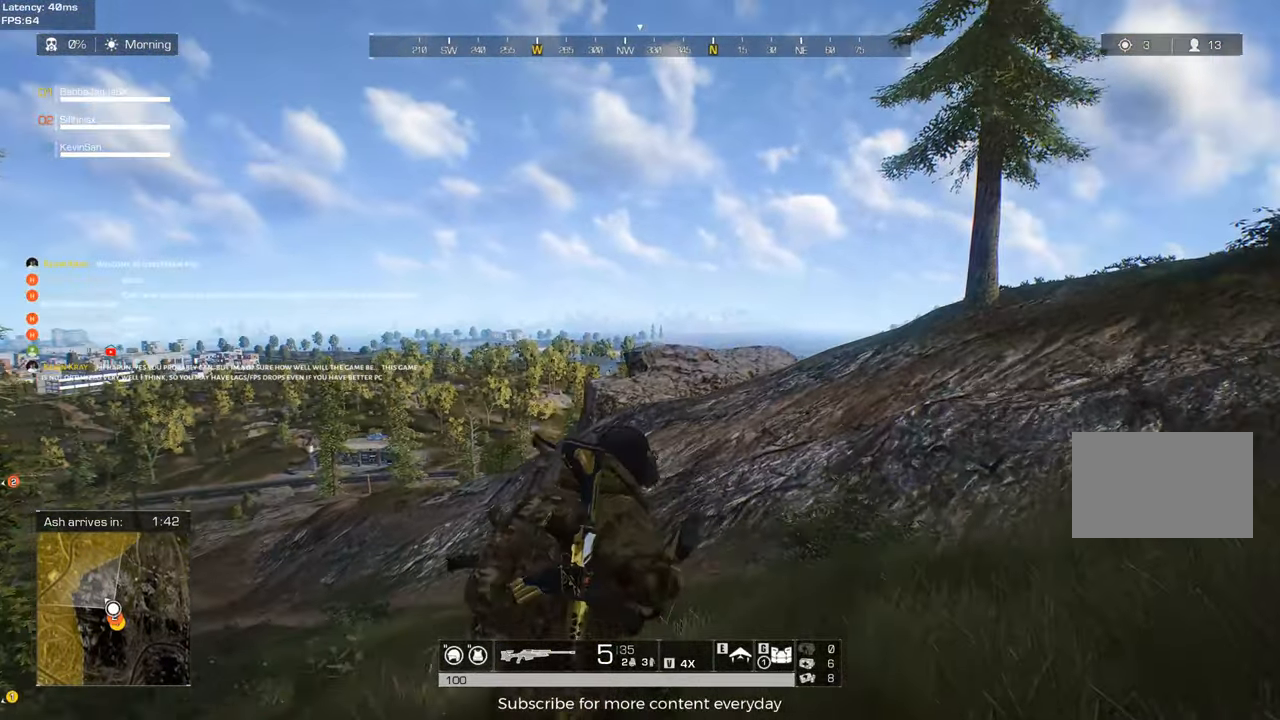
{"keys": ["d", "shift", "w"], "events": []}
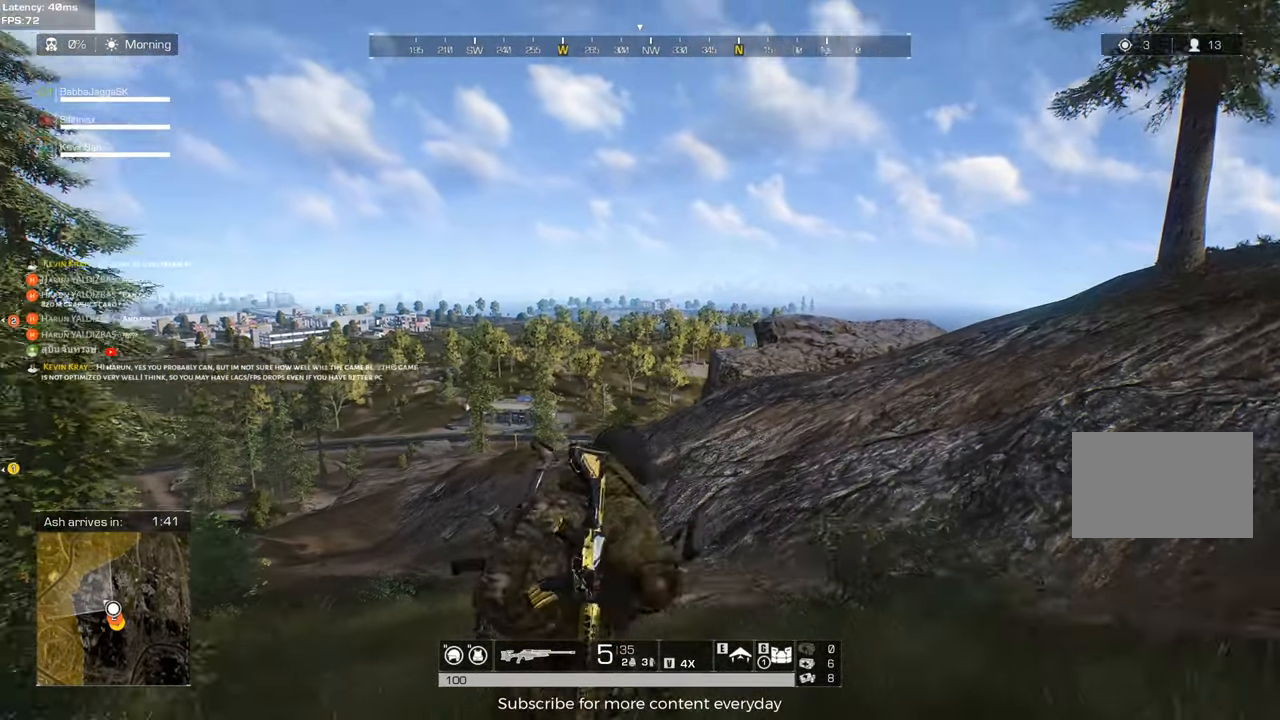
{"keys": ["d", "shift", "w"], "events": []}
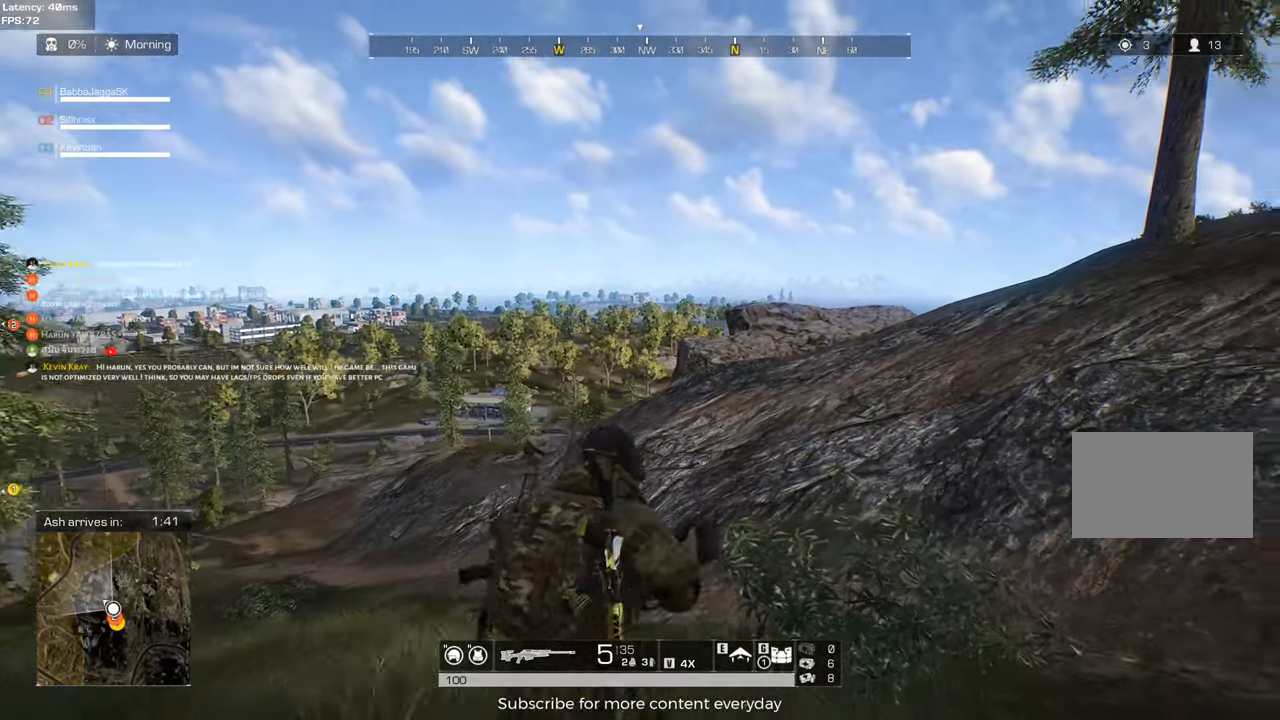
{"keys": ["d", "shift", "w"], "events": []}
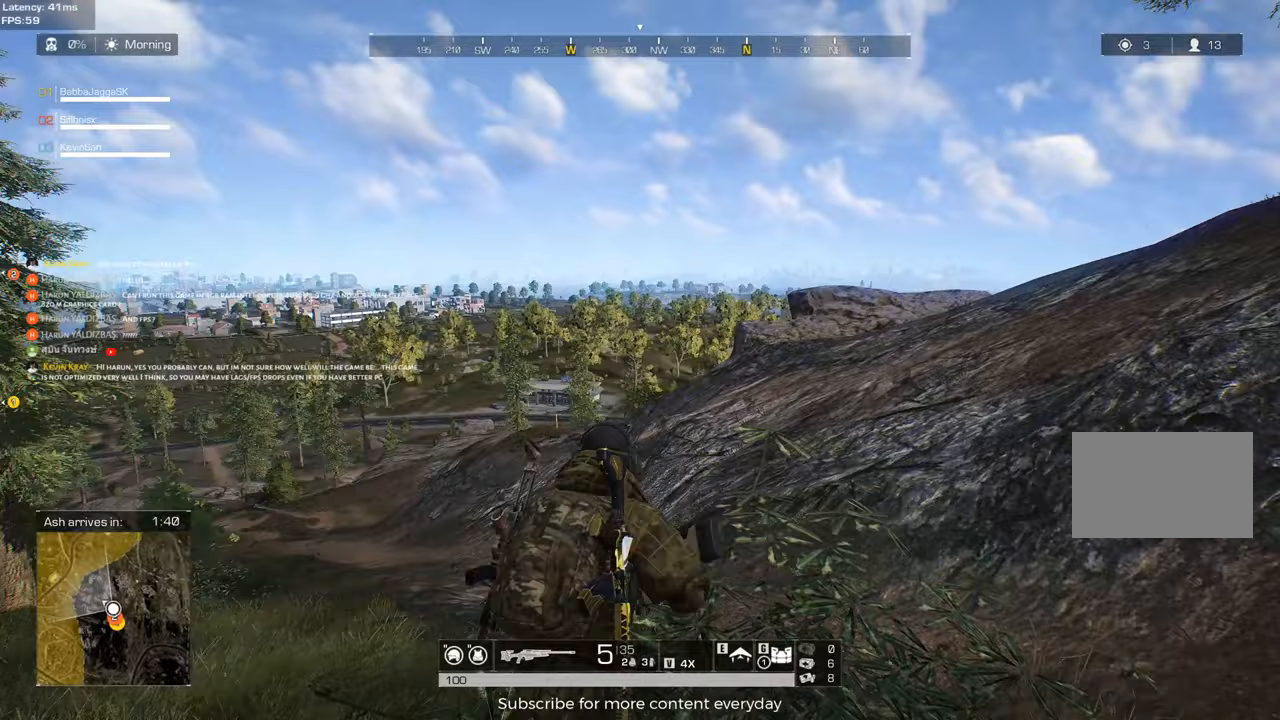
{"keys": ["d", "shift", "w"], "events": []}
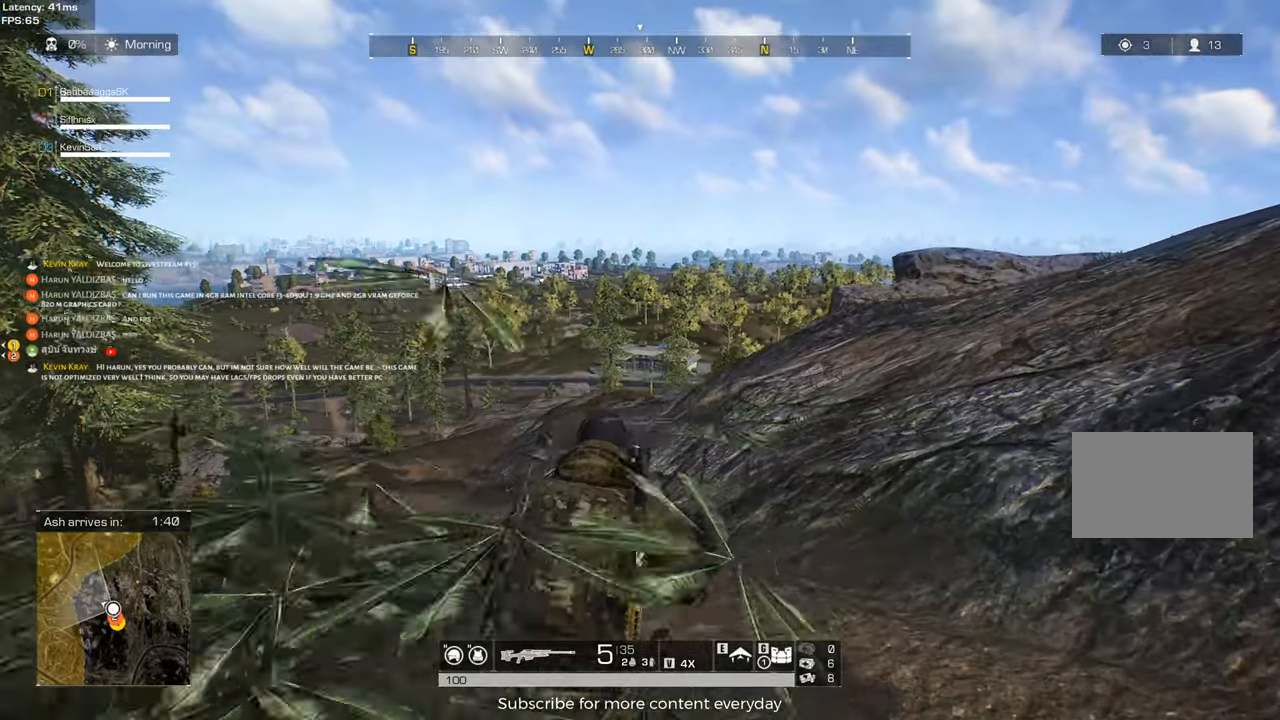
{"keys": ["d", "shift", "w"], "events": []}
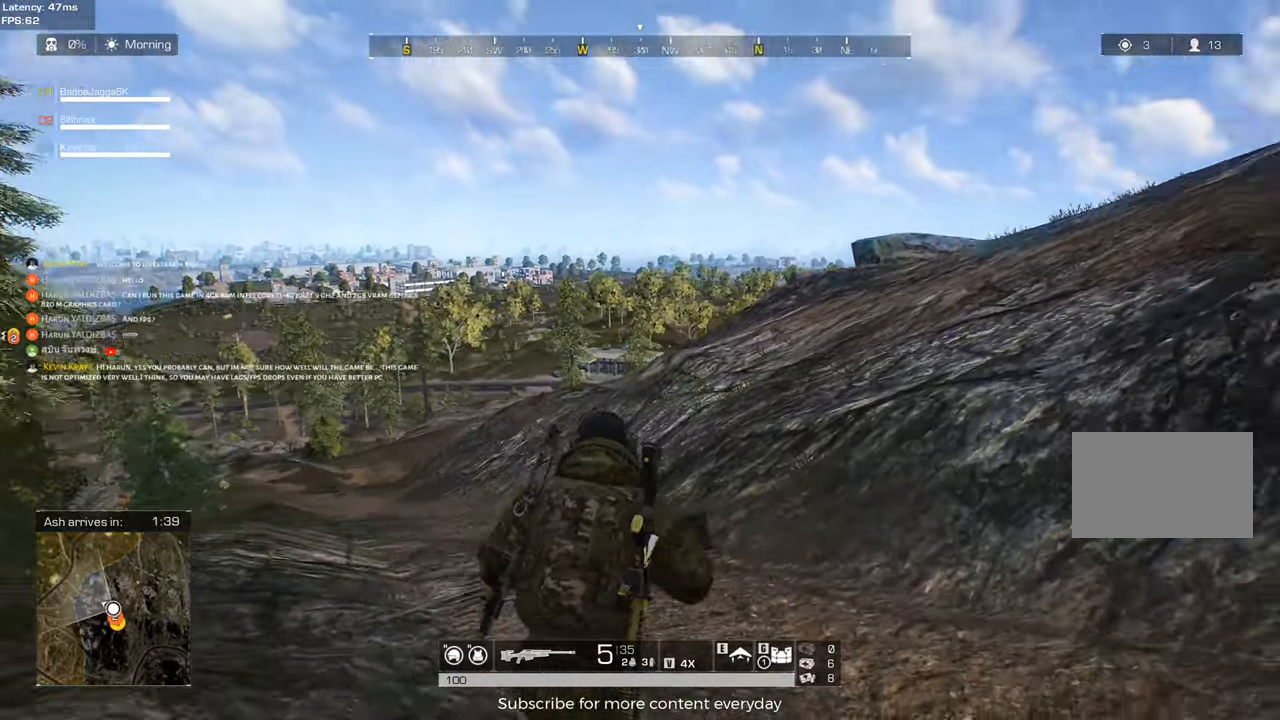
{"keys": ["shift", "w"], "events": [[467, "d", "up"]]}
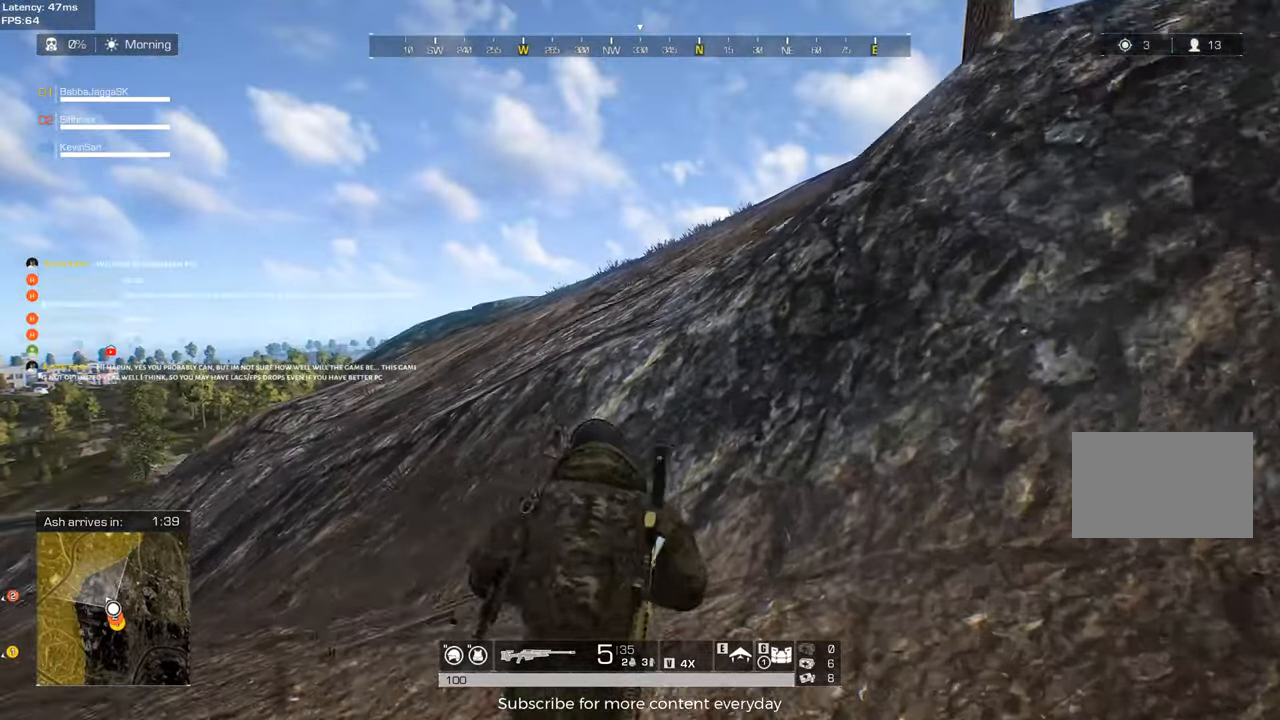
{"keys": ["shift", "w"], "events": []}
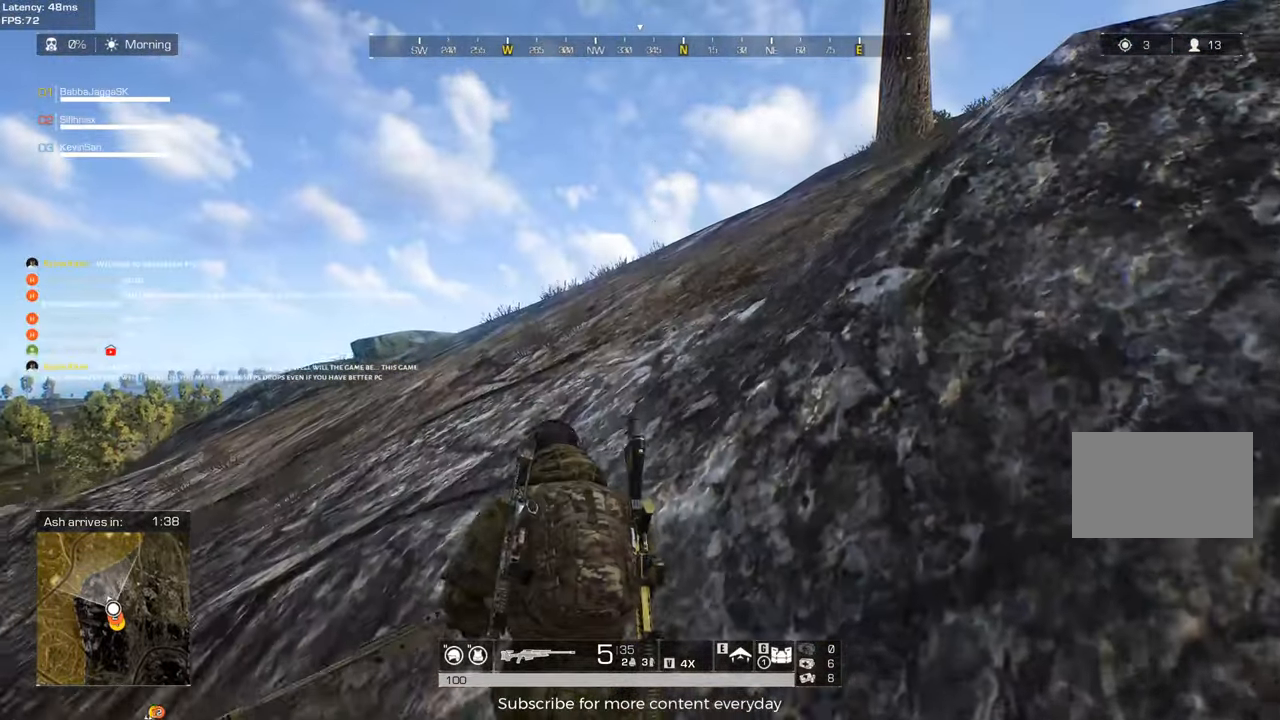
{"keys": ["shift", "w"], "events": [[367, "a", "down"], [500, "a", "up"]]}
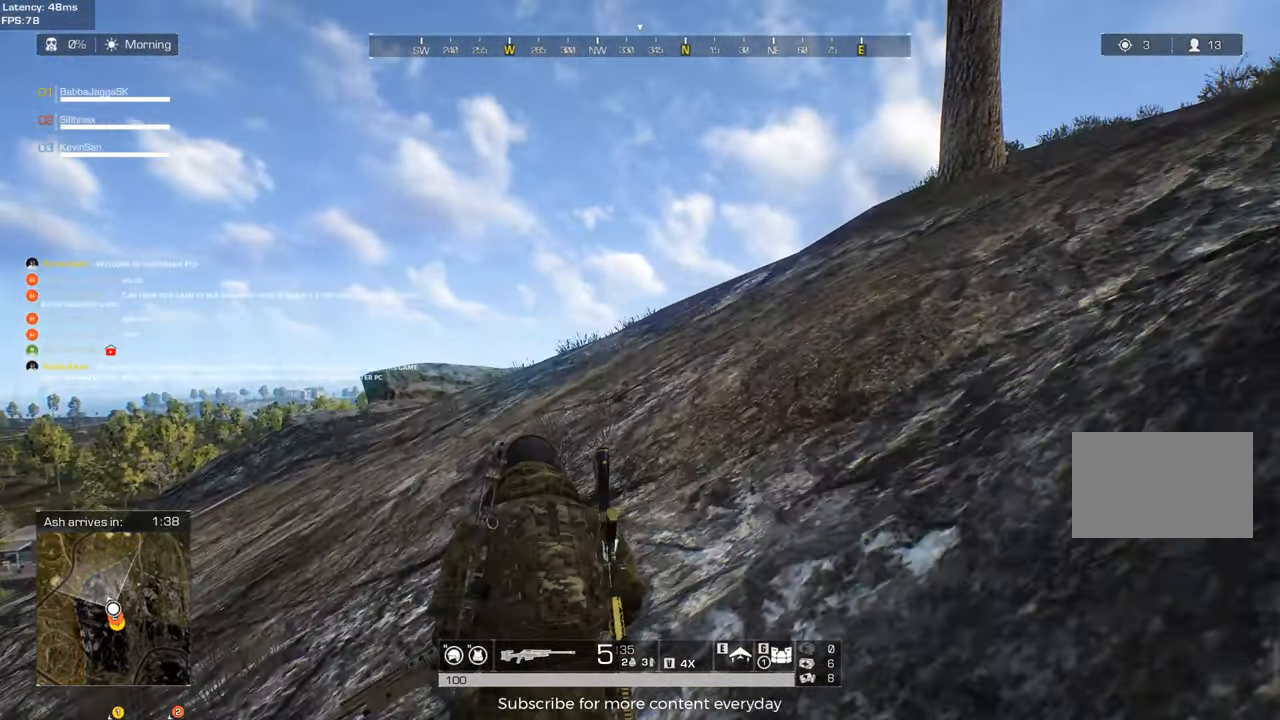
{"keys": ["shift", "w"], "events": []}
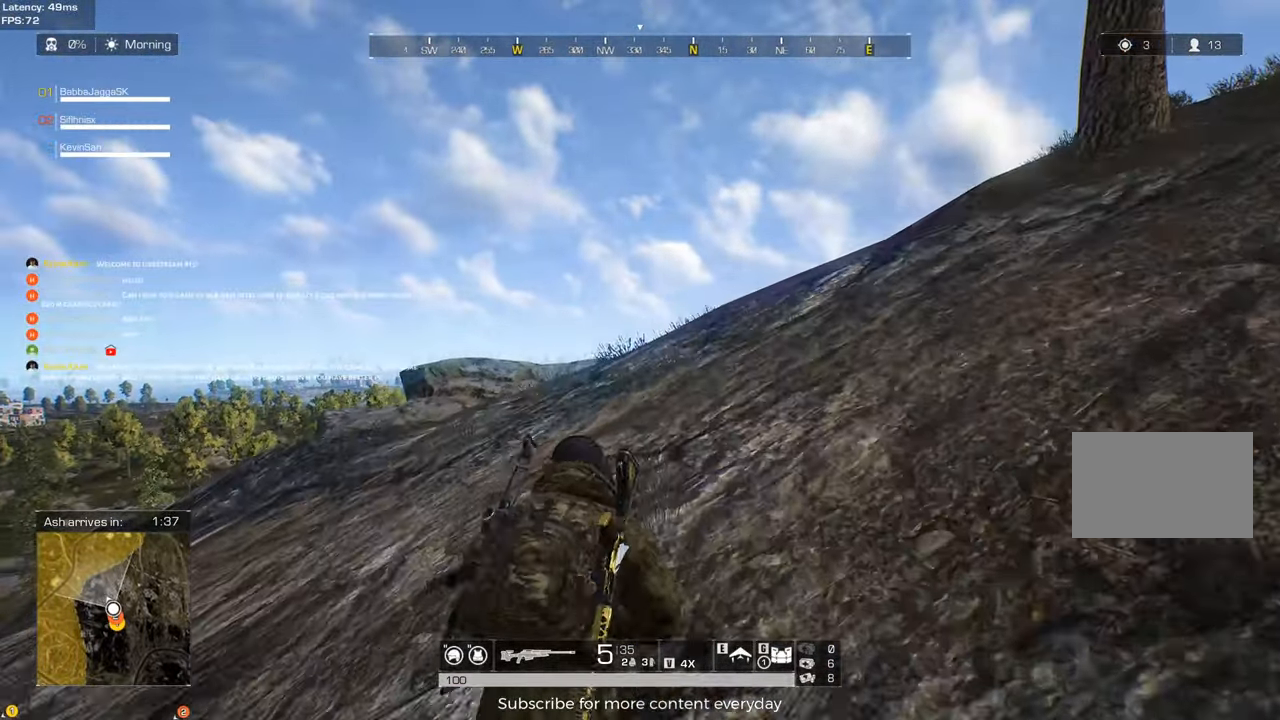
{"keys": ["shift", "w"], "events": [[67, "d", "down"], [350, "d", "up"]]}
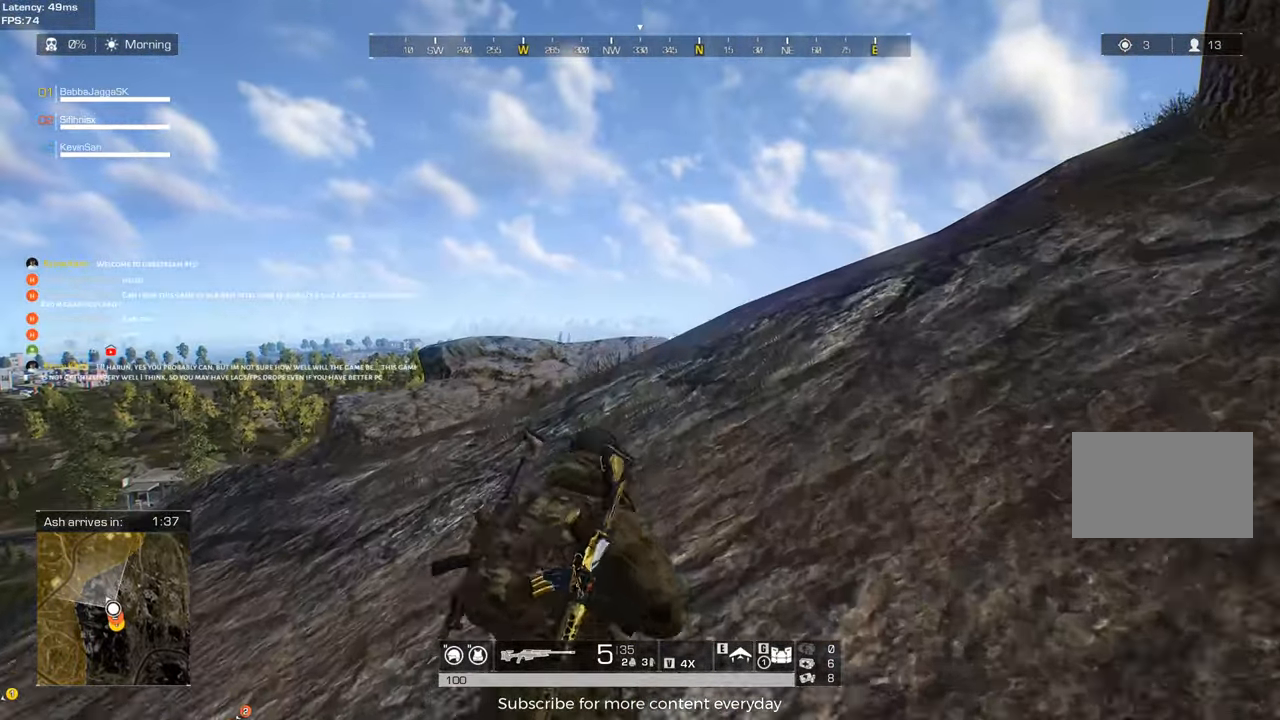
{"keys": ["shift", "w"], "events": []}
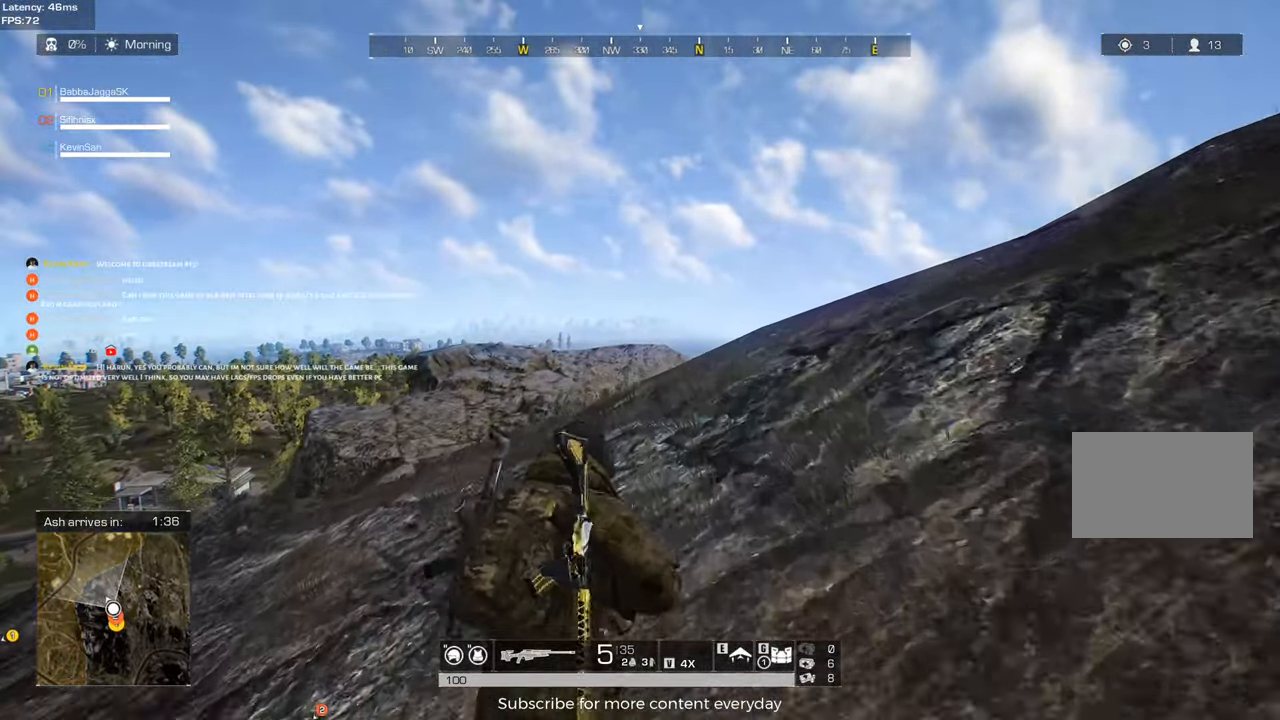
{"keys": ["shift", "w"], "events": []}
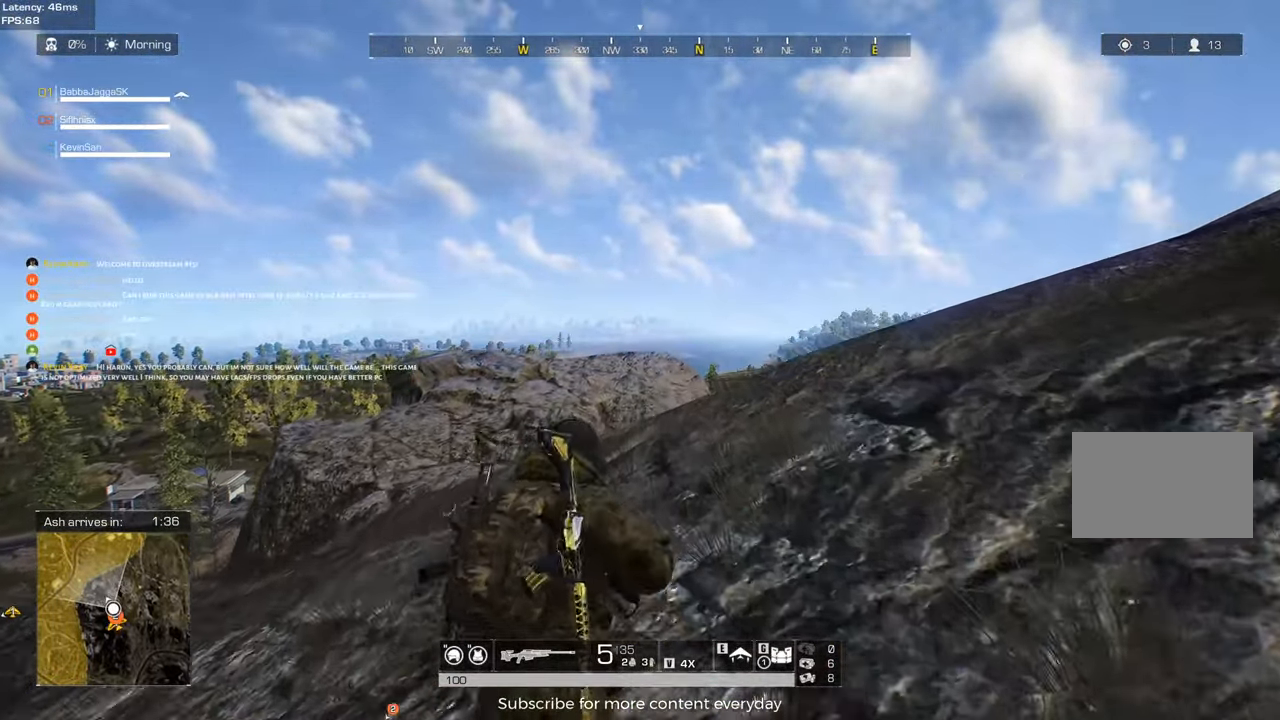
{"keys": ["d", "shift", "w"], "events": [[483, "d", "down"]]}
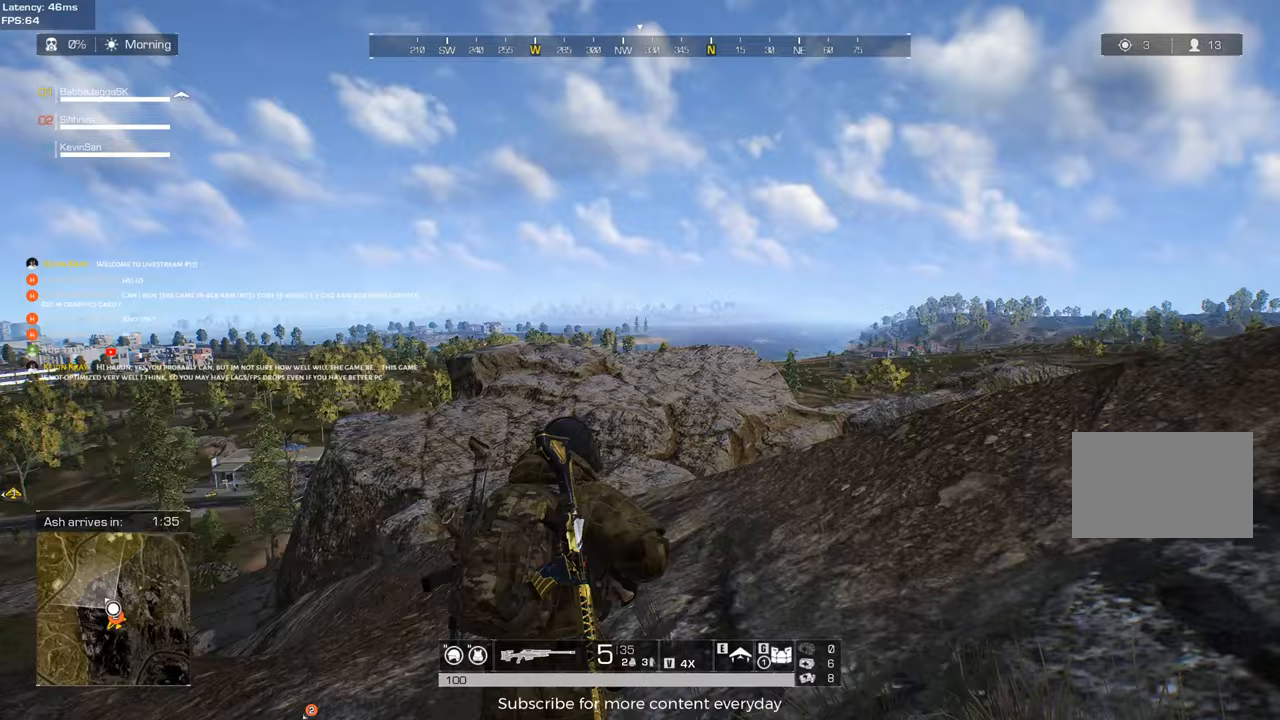
{"keys": ["d", "shift", "w"], "events": []}
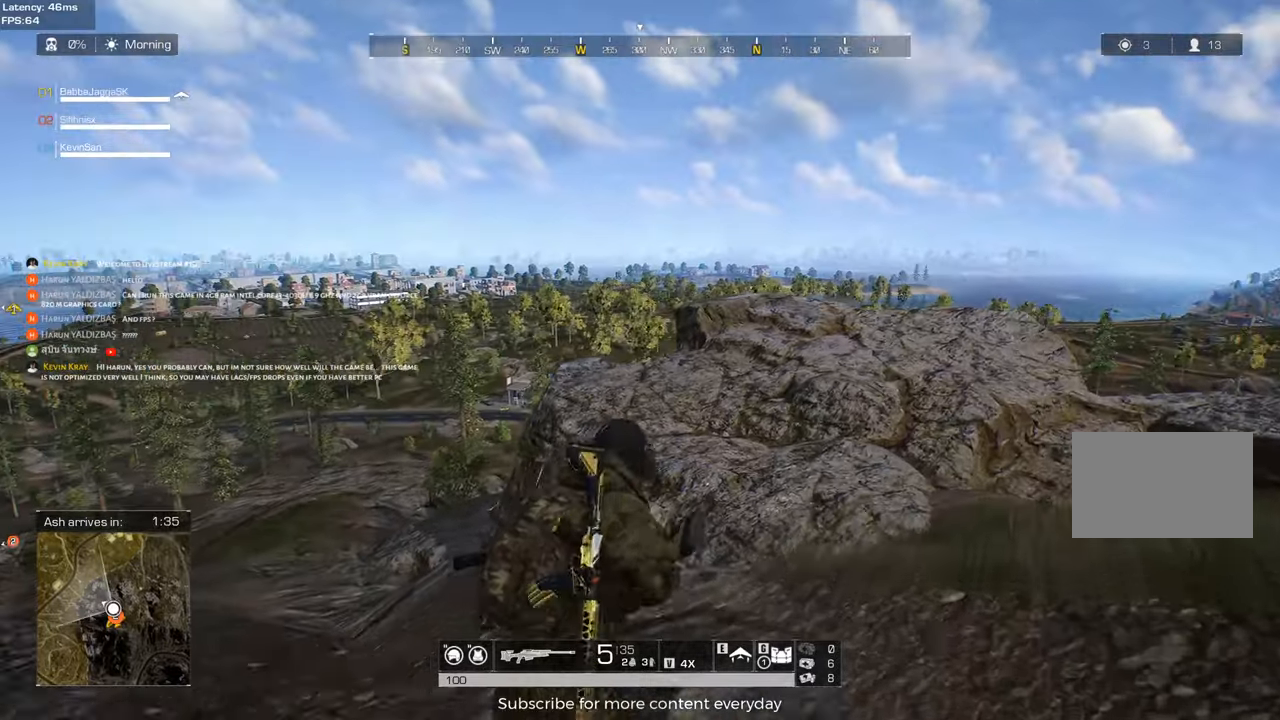
{"keys": ["d", "s"], "events": [[183, "shift", "up"], [183, "w", "up"], [367, "s", "down"]]}
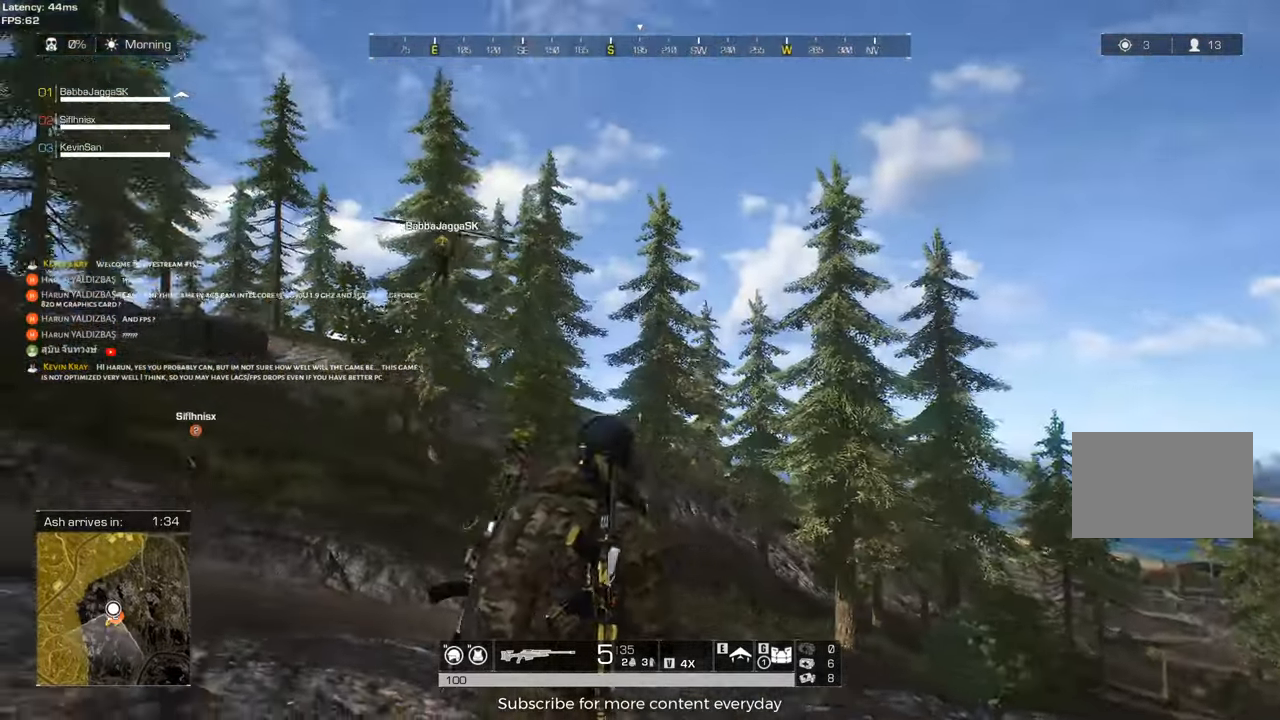
{"keys": ["d", "s"], "events": []}
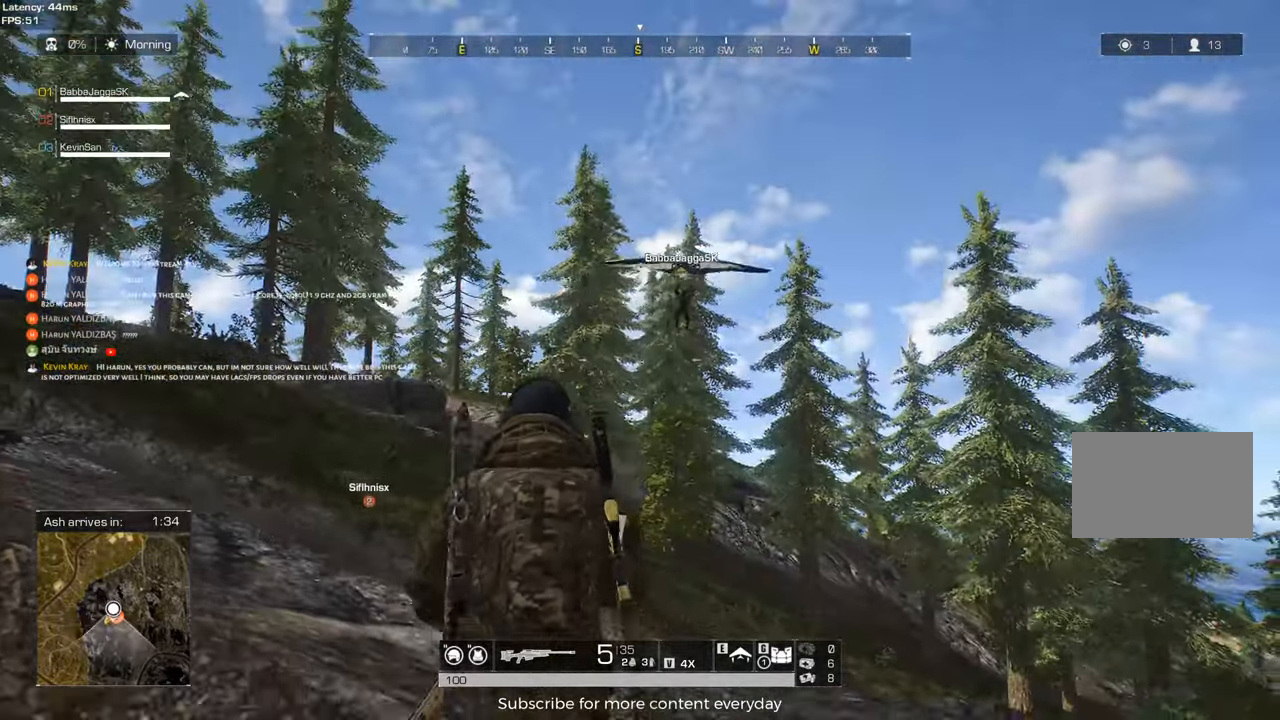
{"keys": ["shift", "w"], "events": [[33, "s", "up"], [167, "shift", "down"], [167, "w", "down"], [400, "d", "up"]]}
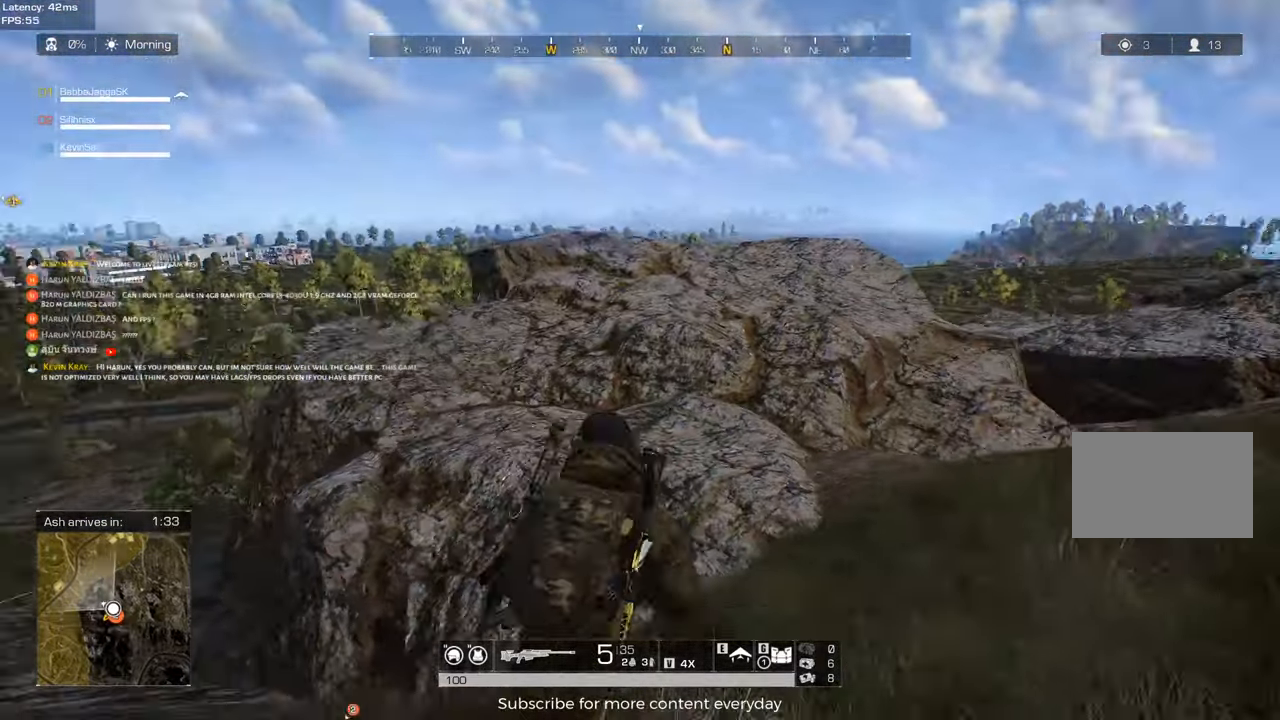
{"keys": ["shift", "w"], "events": []}
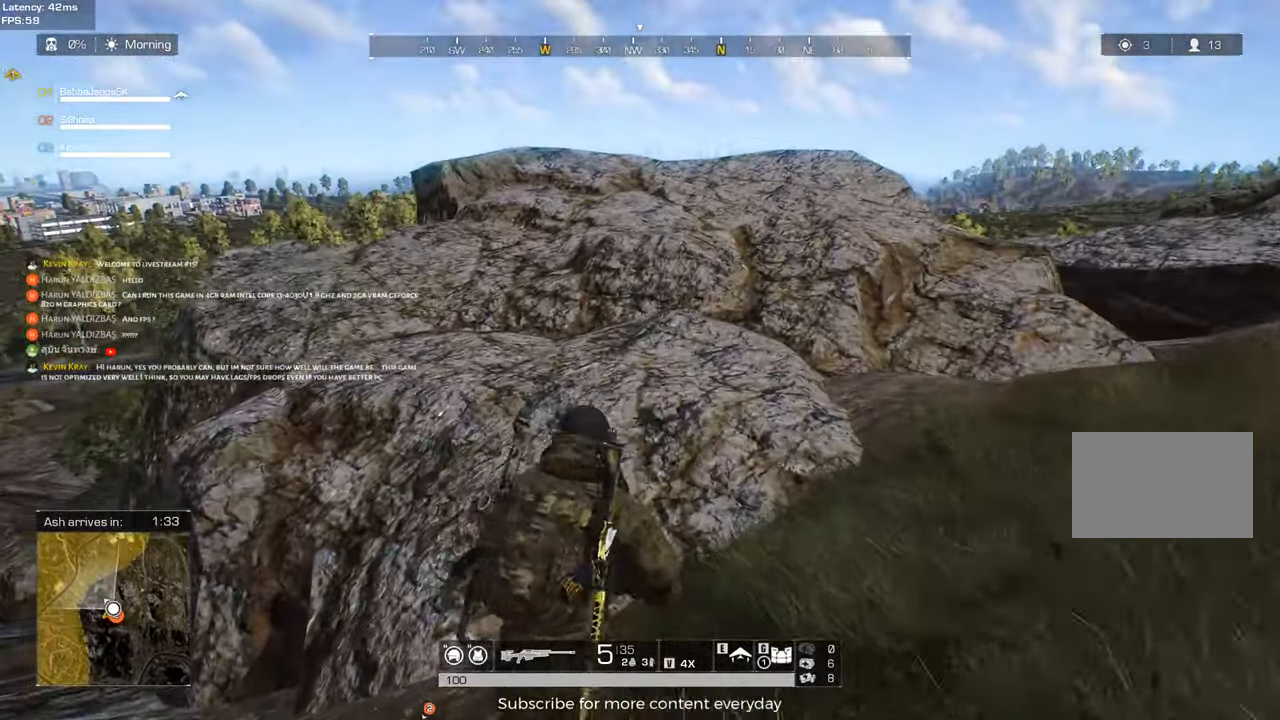
{"keys": ["shift", "w"], "events": [[350, "space", "down"], [483, "space", "up"]]}
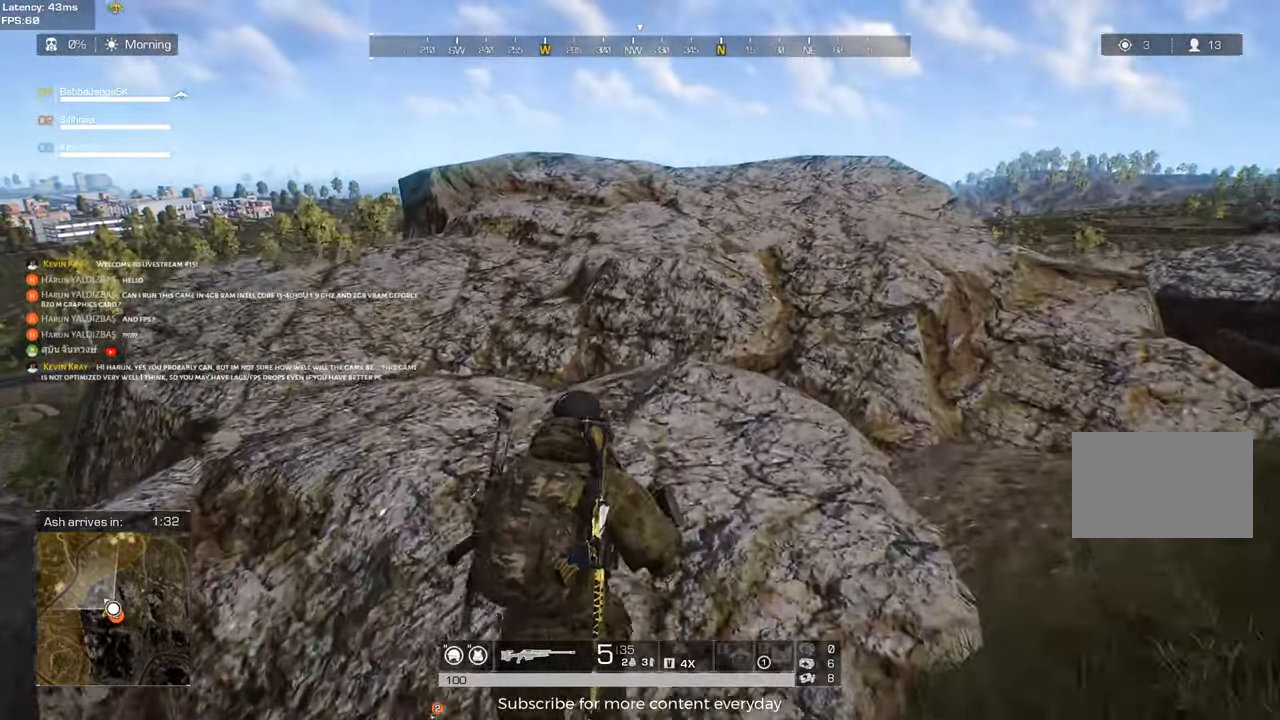
{"keys": ["shift", "w"], "events": []}
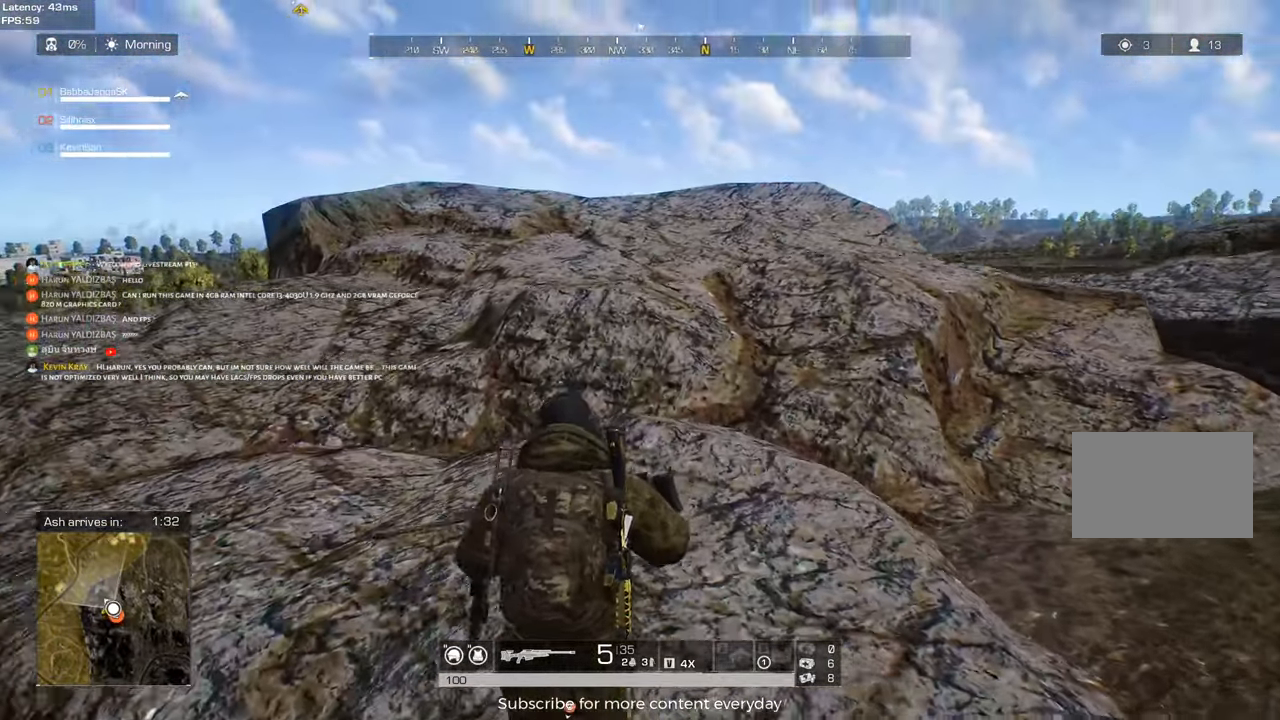
{"keys": ["a", "shift", "w"], "events": [[233, "a", "down"]]}
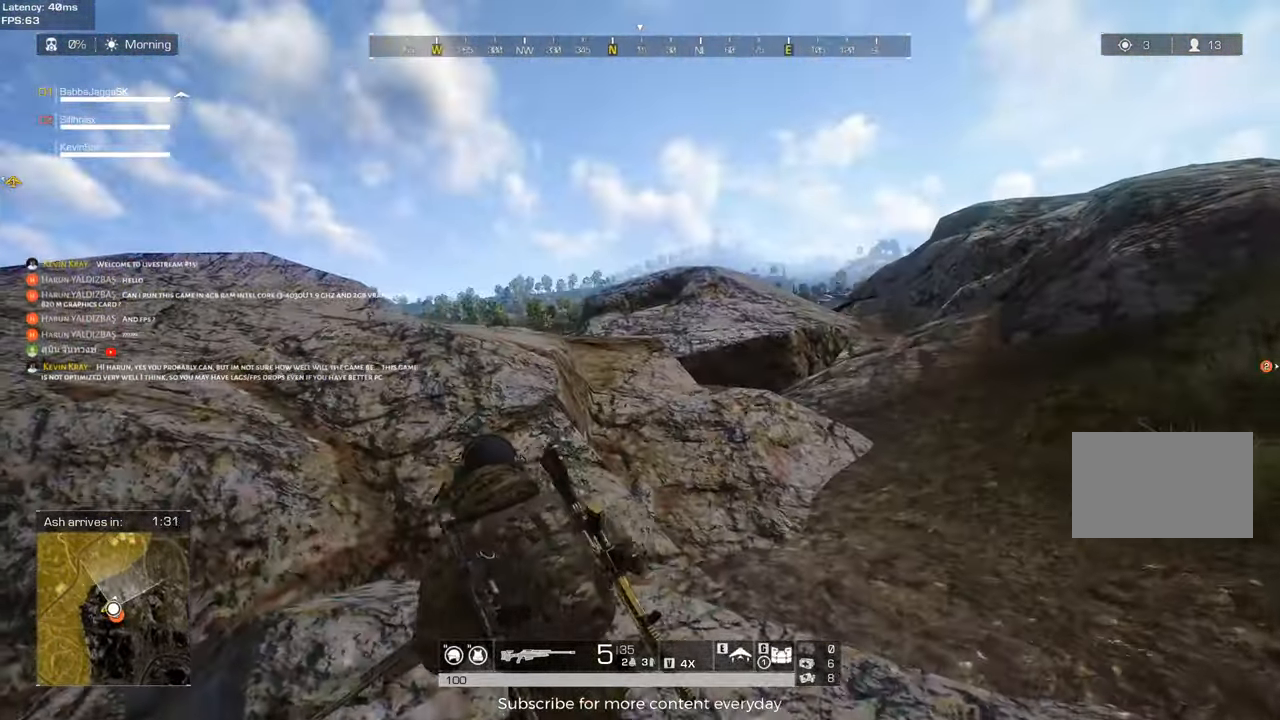
{"keys": ["a", "shift", "space", "w"], "events": [[433, "space", "down"]]}
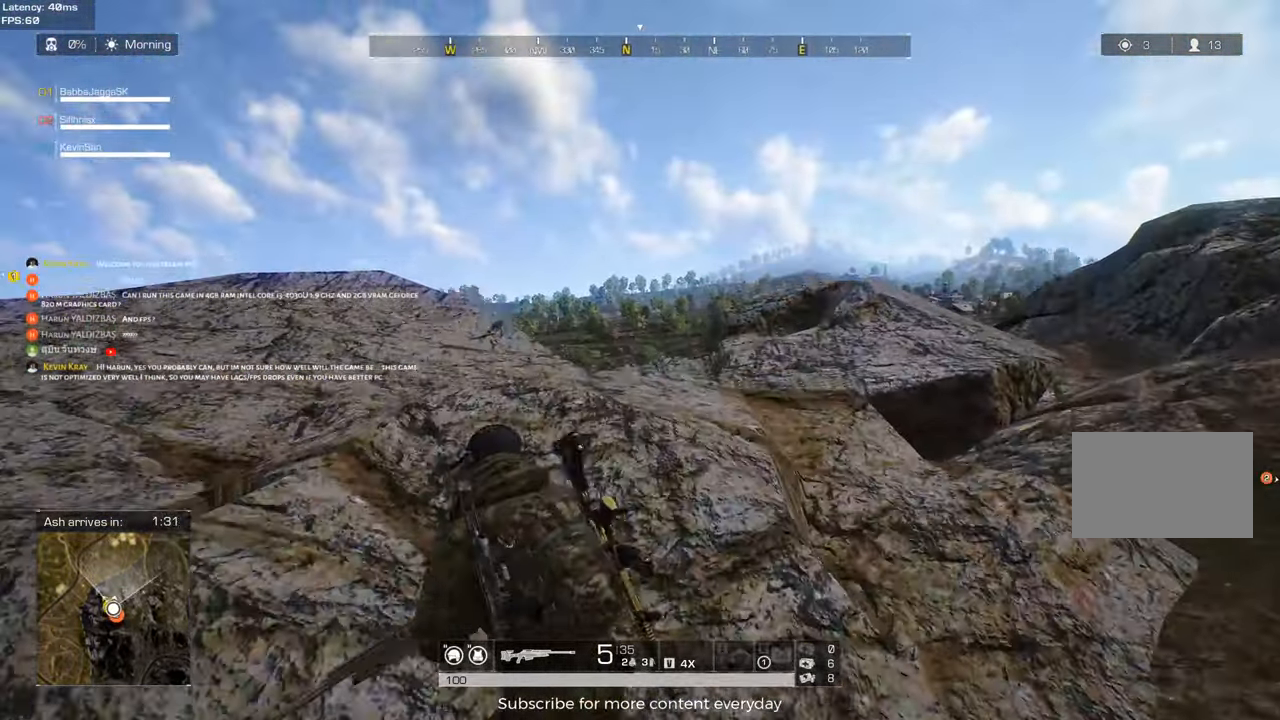
{"keys": ["a", "shift", "w"], "events": [[83, "space", "up"]]}
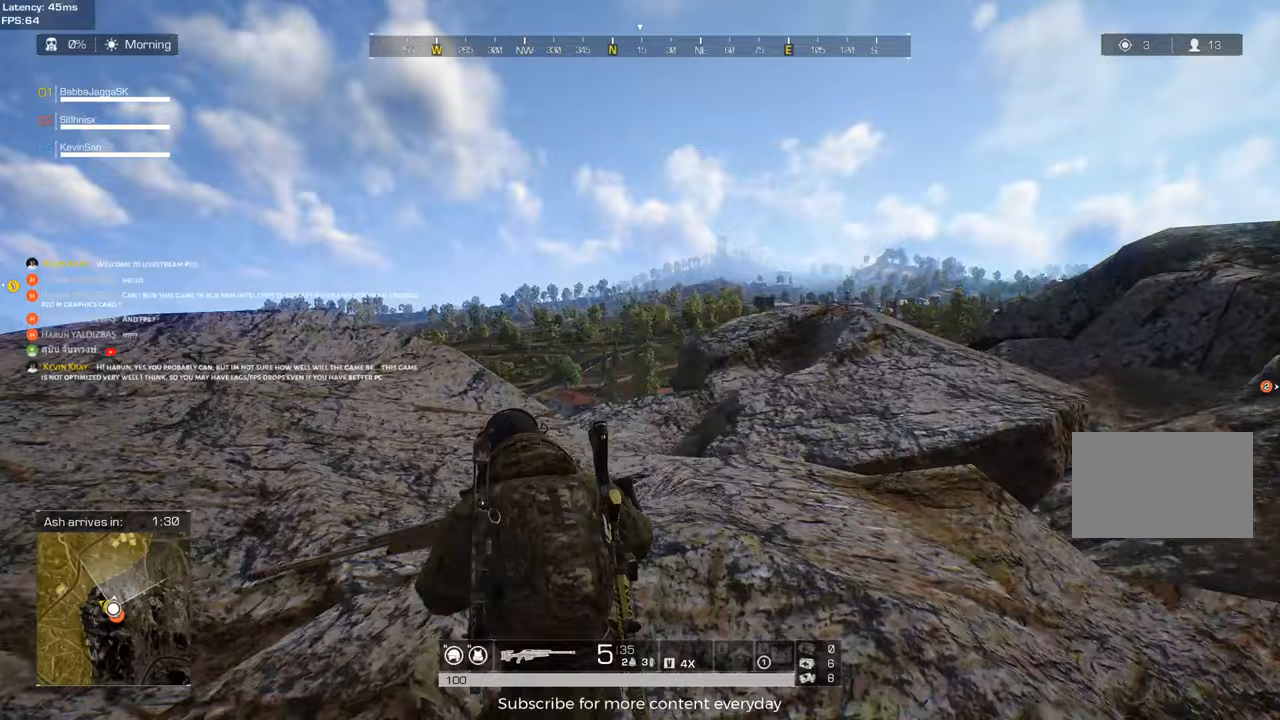
{"keys": ["shift", "w"], "events": [[233, "a", "up"]]}
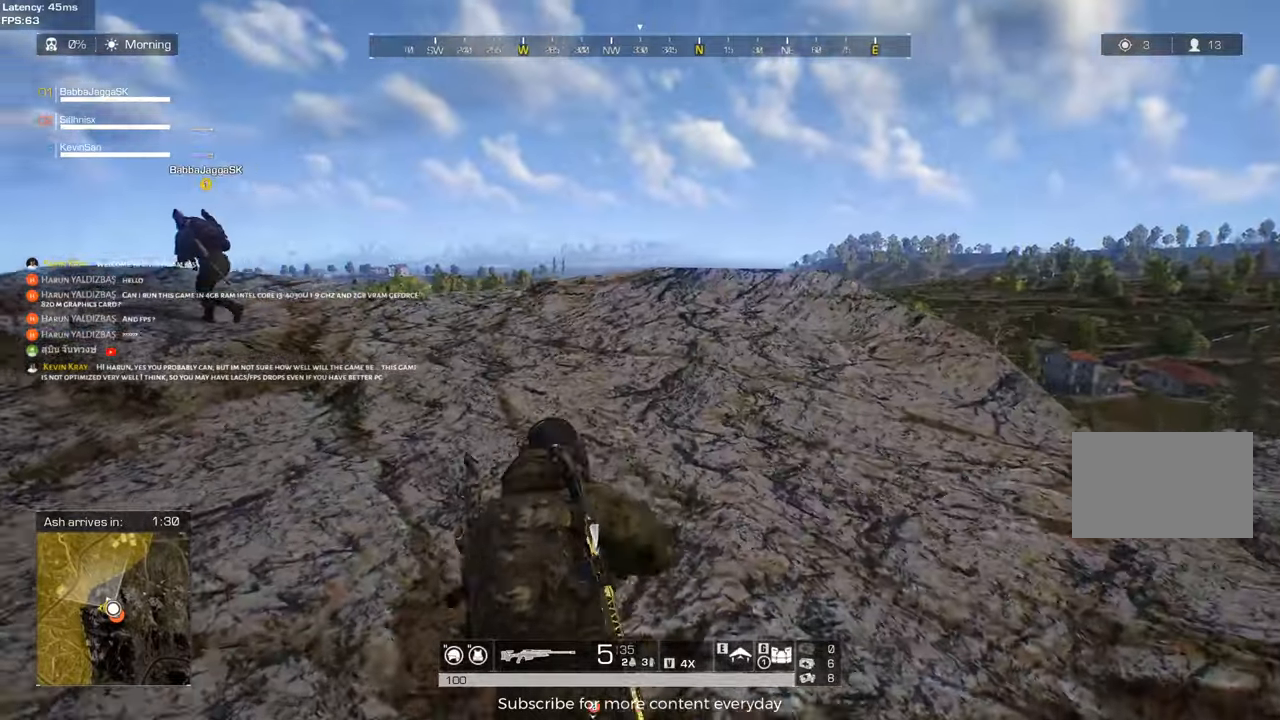
{"keys": ["shift", "w"], "events": []}
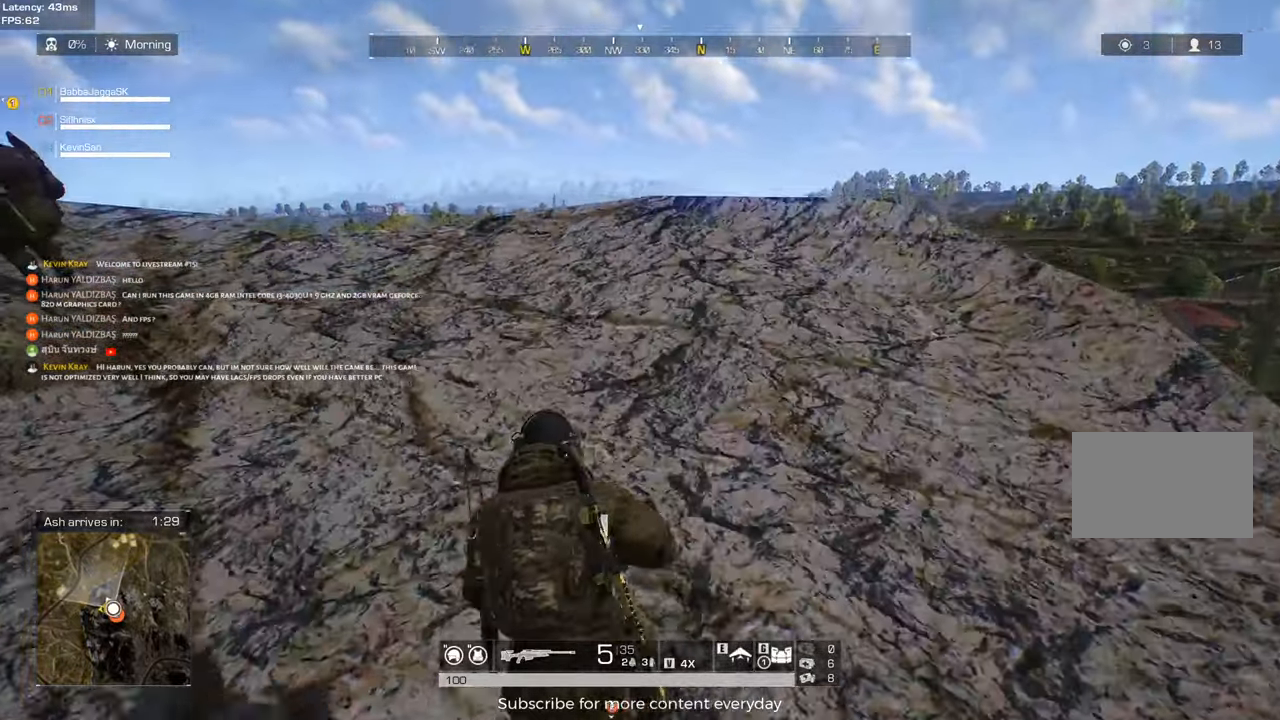
{"keys": ["d", "shift", "w"], "events": [[83, "d", "down"]]}
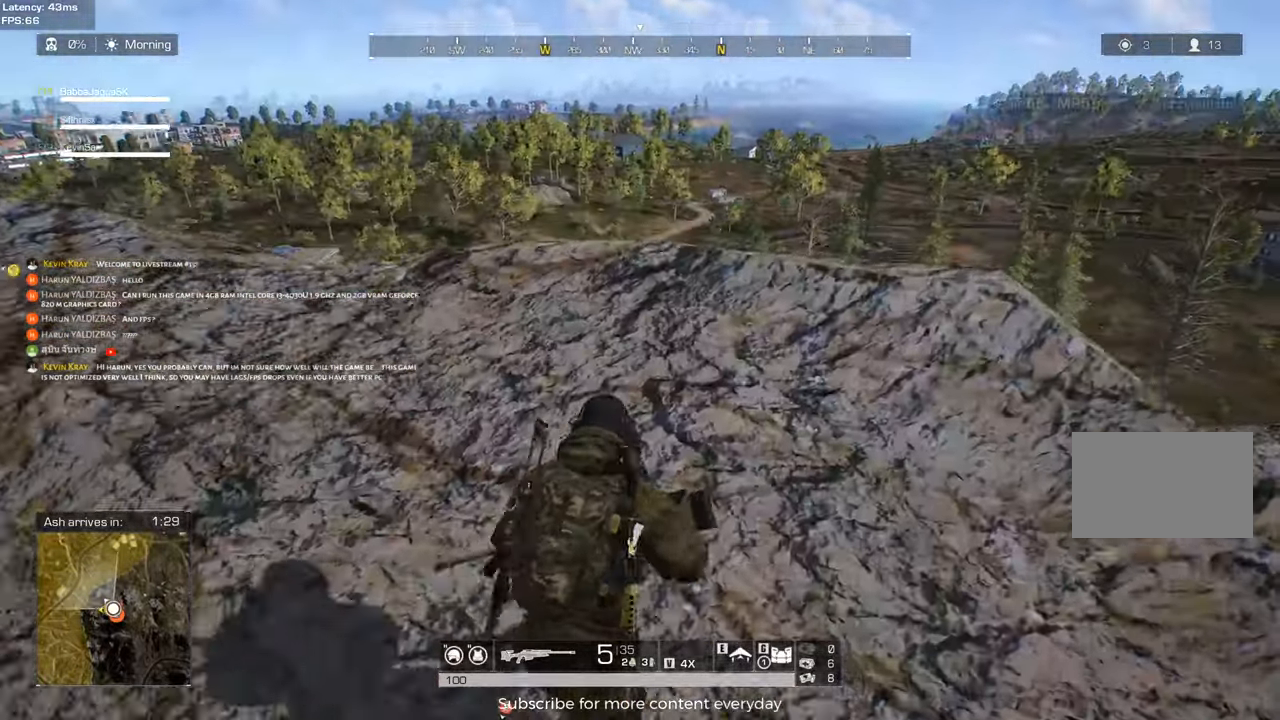
{"keys": [], "events": [[150, "d", "up"], [283, "a", "down"], [417, "shift", "up"], [417, "w", "up"], [467, "a", "up"]]}